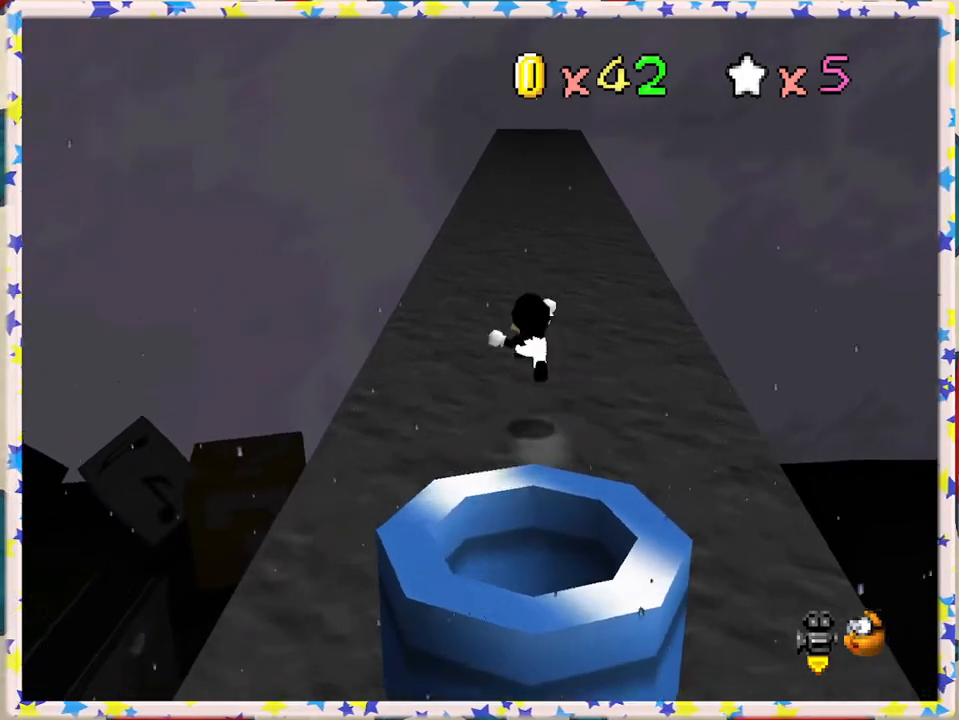
Gameplay with a controller (Nintendo layout); each line is a JSON object with the inputs held at the frame after it. "events" lists button and stick changes between this image and that frame as [ms after this image, input, new state], when the widget could be followed in between. Not read: L3 R3.
{"buttons": [], "left_stick": "up", "events": [[67, "A", "up"], [117, "Z", "up"]]}
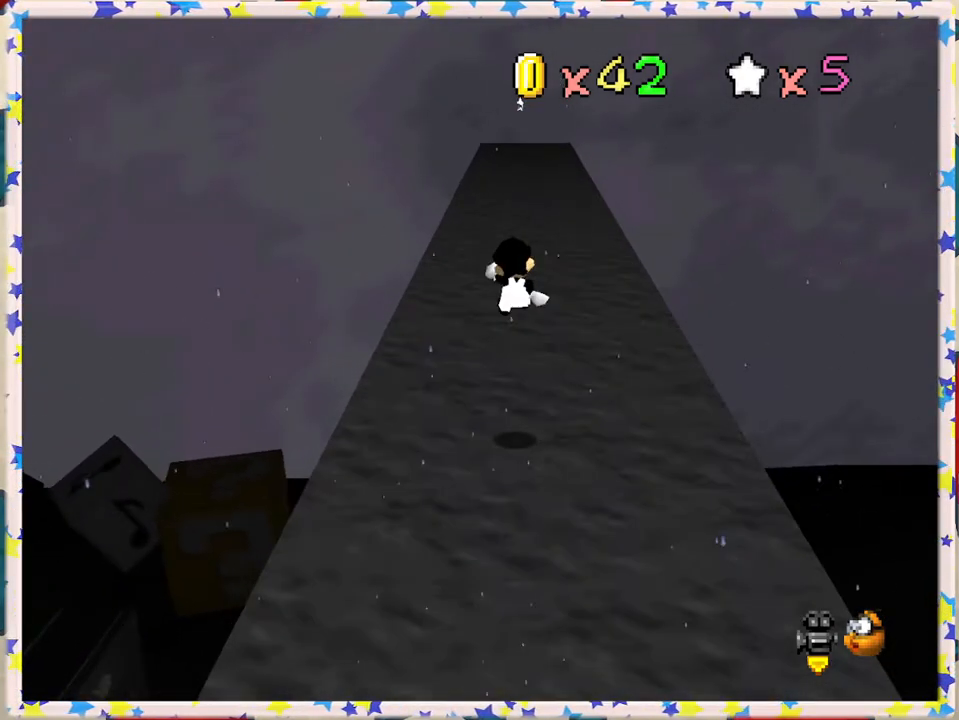
{"buttons": [], "left_stick": "up", "events": []}
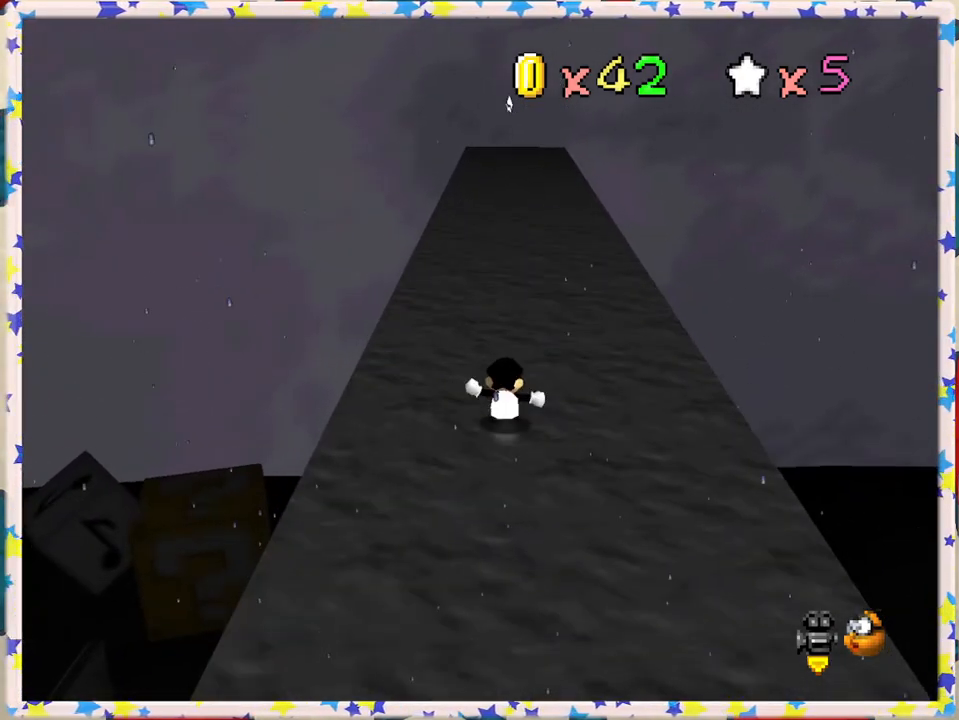
{"buttons": [], "left_stick": "up", "events": [[33, "Z", "down"], [117, "Z", "up"]]}
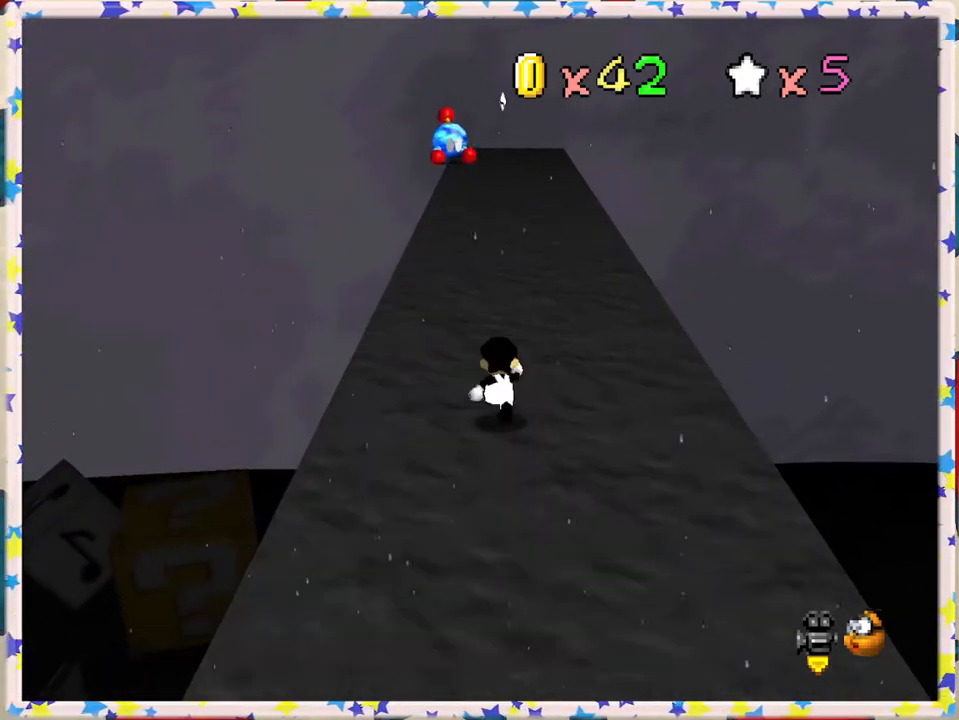
{"buttons": [], "left_stick": "up", "events": []}
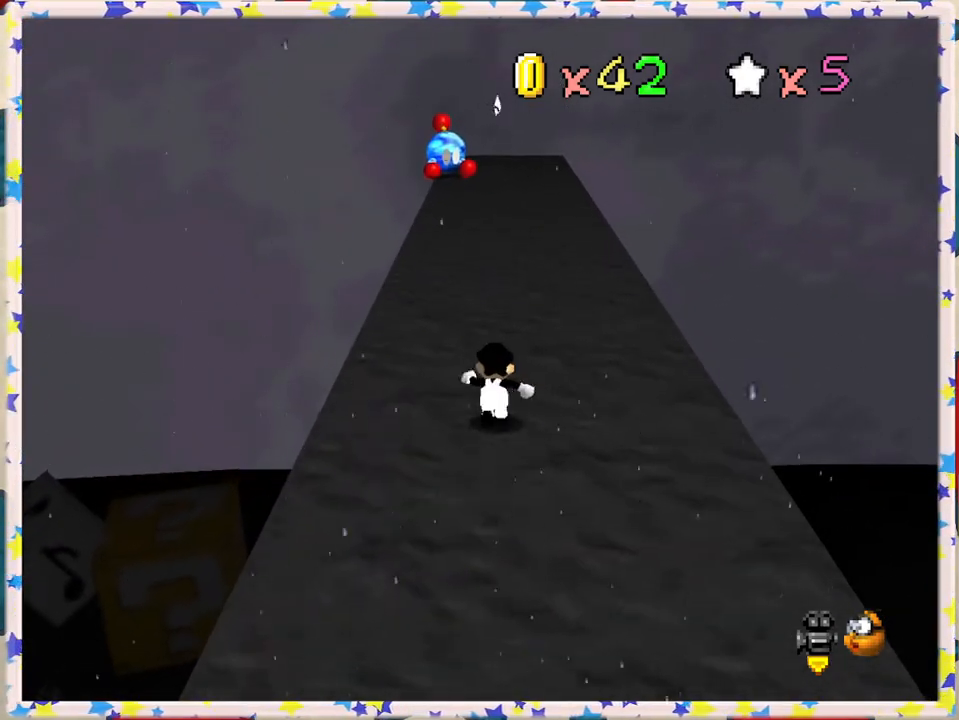
{"buttons": [], "left_stick": "up", "events": []}
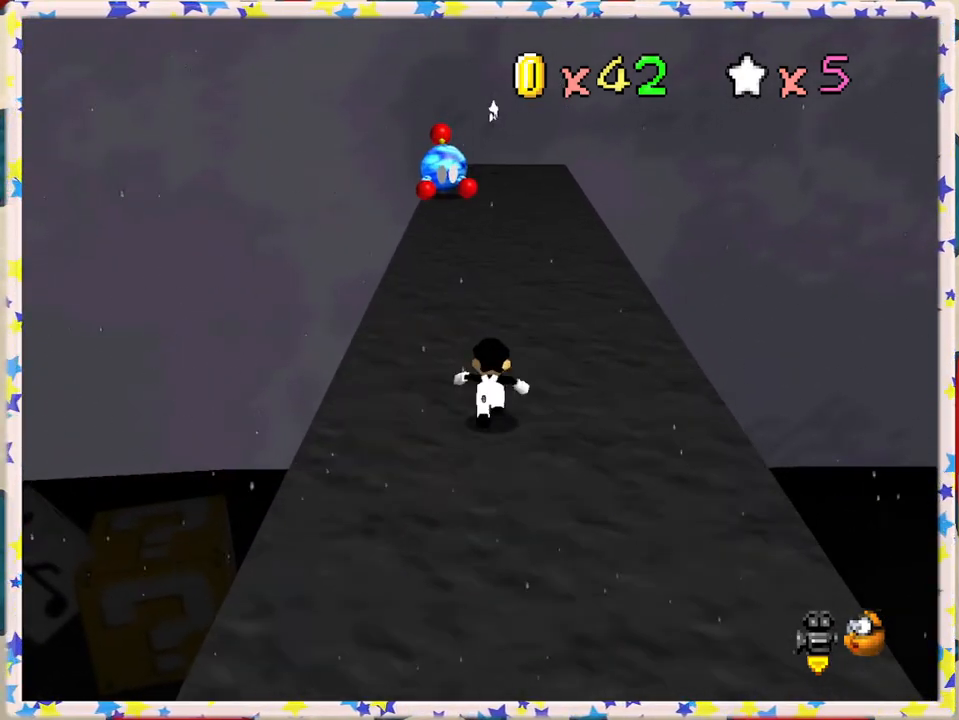
{"buttons": ["A"], "left_stick": "up", "events": [[467, "A", "down"]]}
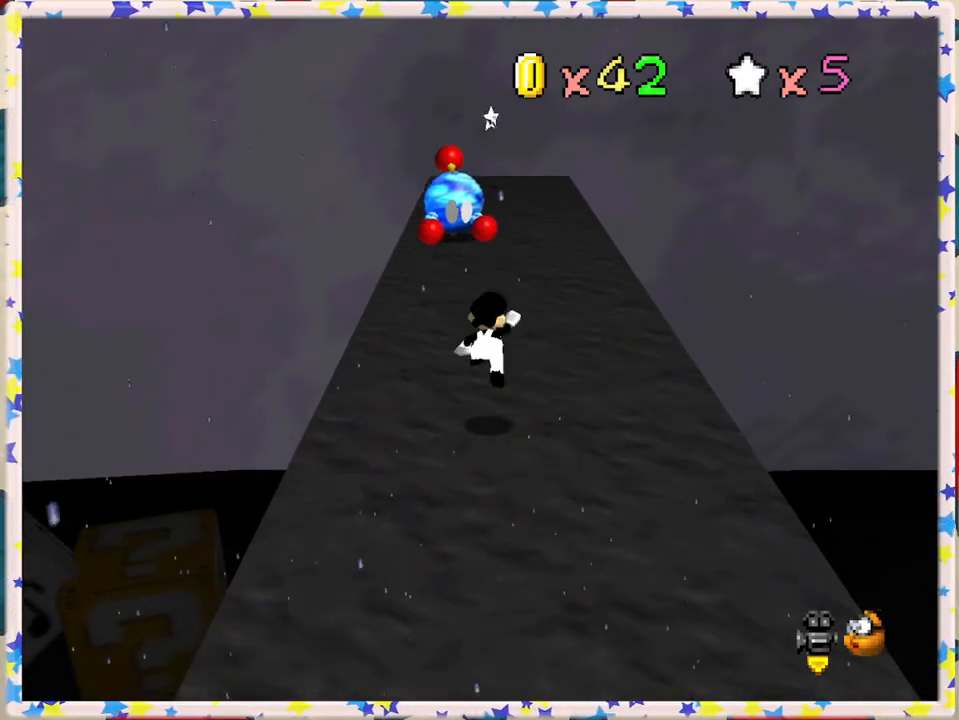
{"buttons": [], "left_stick": "up-right", "events": [[83, "A", "up"], [317, "left_stick", "up-right"]]}
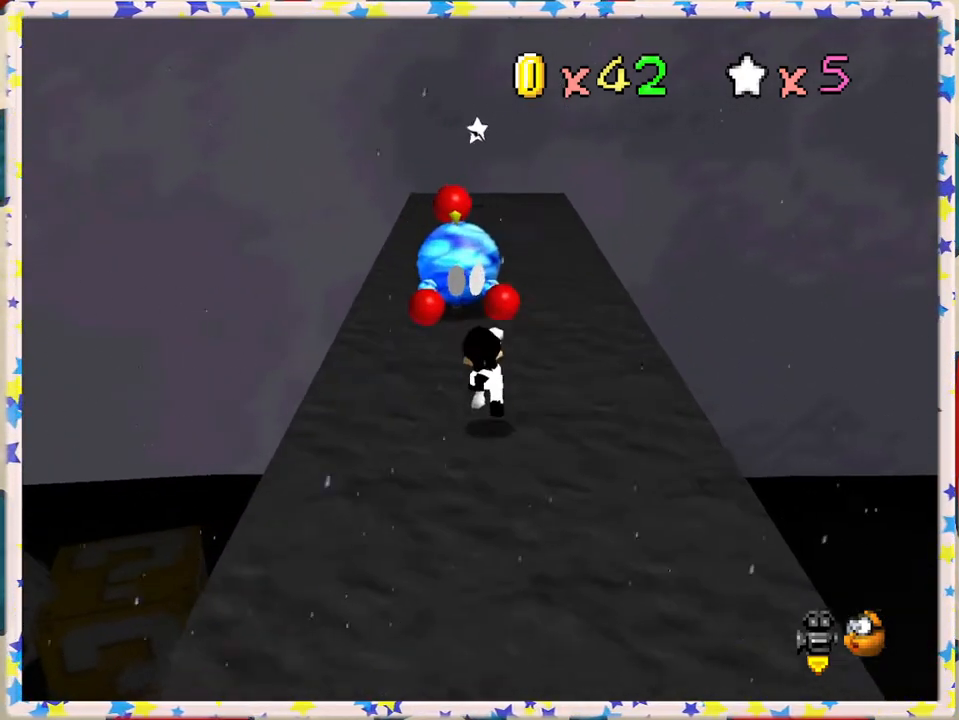
{"buttons": ["C_LEFT"], "left_stick": "center", "events": [[117, "A", "down"], [167, "left_stick", "center"], [350, "left_stick", "up"], [433, "A", "up"], [483, "left_stick", "center"], [500, "C_LEFT", "down"]]}
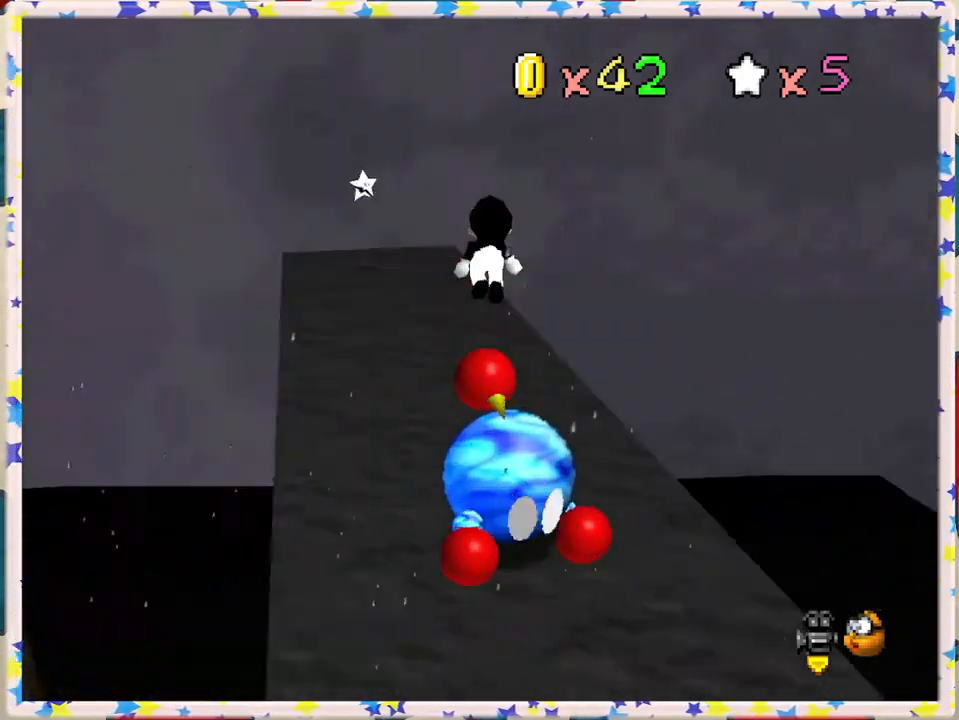
{"buttons": [], "left_stick": "center", "events": [[33, "left_stick", "down"], [133, "C_LEFT", "up"], [167, "left_stick", "down-right"], [183, "C_LEFT", "down"], [317, "C_LEFT", "up"], [367, "C_LEFT", "down"], [400, "left_stick", "center"], [500, "C_LEFT", "up"]]}
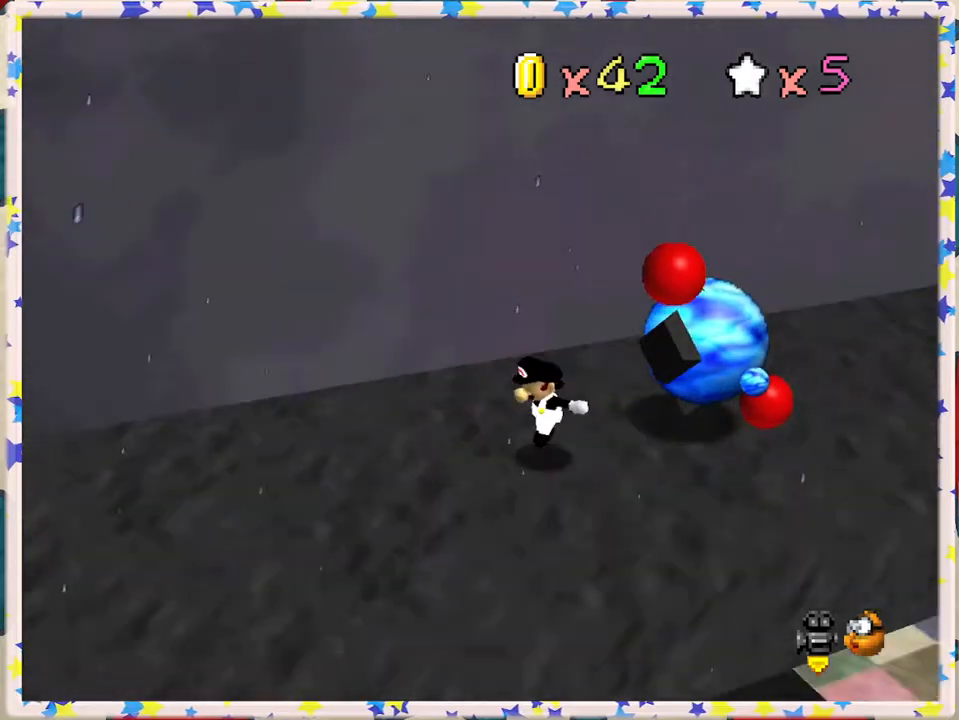
{"buttons": [], "left_stick": "up", "events": [[67, "C_LEFT", "down"], [150, "C_LEFT", "up"], [267, "left_stick", "up"]]}
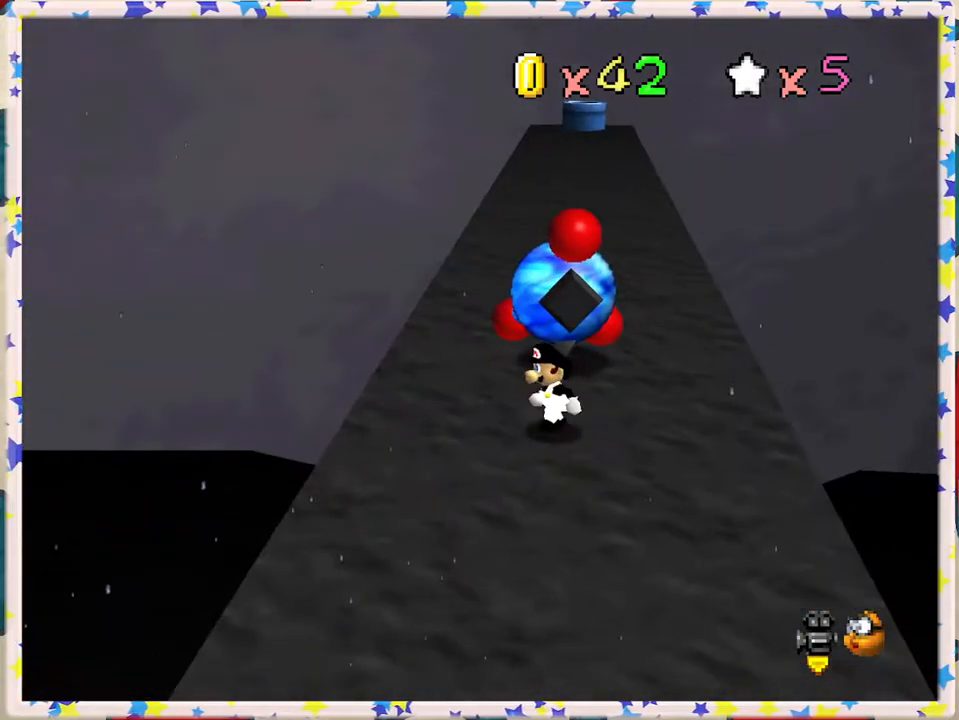
{"buttons": [], "left_stick": "up-right", "events": [[250, "left_stick", "up-right"]]}
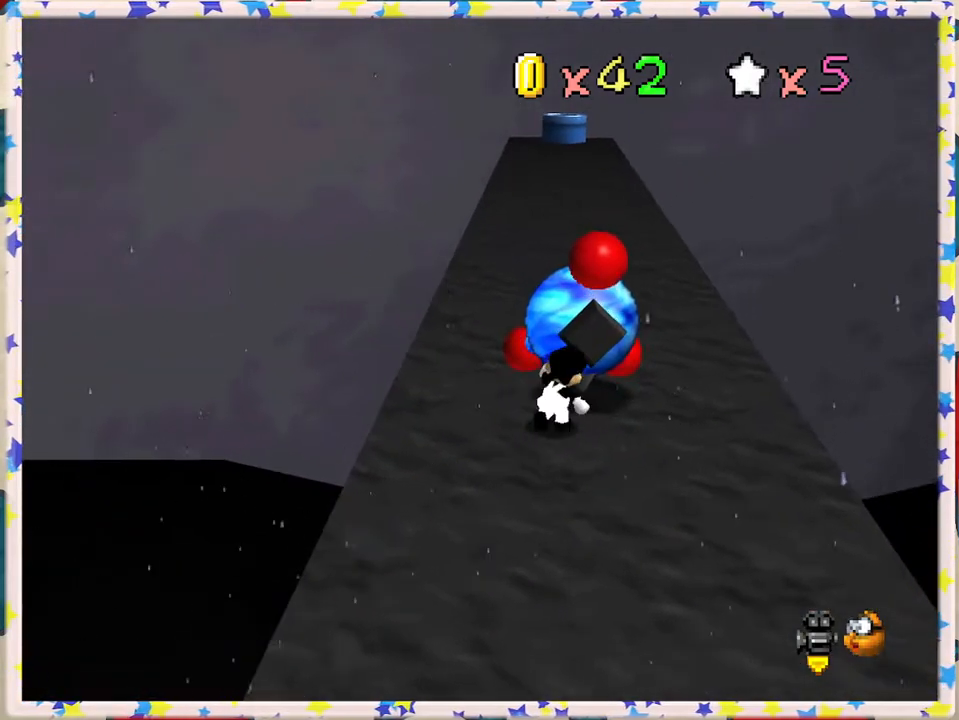
{"buttons": [], "left_stick": "center", "events": [[50, "B", "down"], [67, "left_stick", "center"], [233, "B", "up"]]}
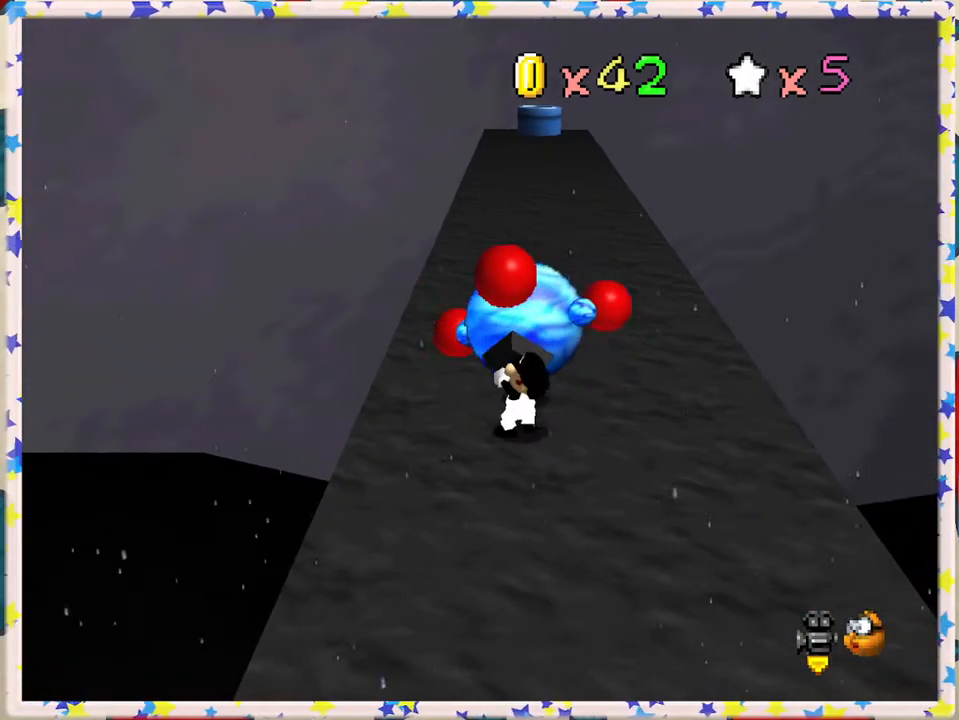
{"buttons": ["B"], "left_stick": "up", "events": [[83, "B", "down"], [167, "B", "up"], [183, "left_stick", "up"], [250, "B", "down"], [367, "B", "up"], [433, "B", "down"]]}
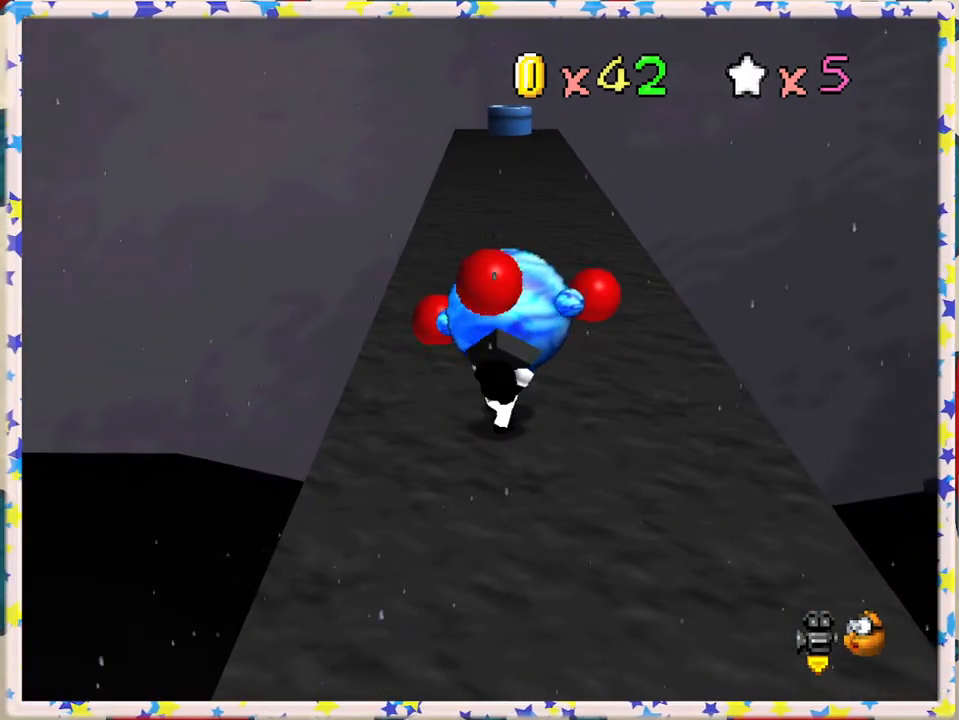
{"buttons": ["B"], "left_stick": "center", "events": [[50, "B", "up"], [100, "B", "down"], [200, "left_stick", "center"], [233, "B", "up"], [267, "B", "down"], [383, "B", "up"], [433, "B", "down"]]}
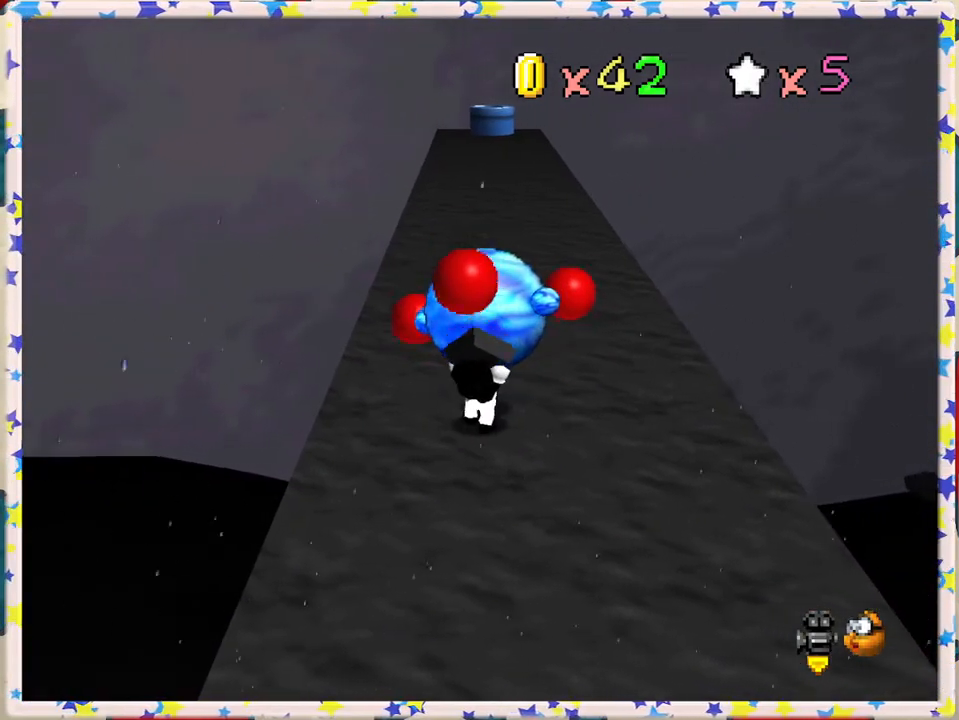
{"buttons": [], "left_stick": "center", "events": [[50, "B", "up"], [333, "C_LEFT", "down"], [383, "C_LEFT", "up"]]}
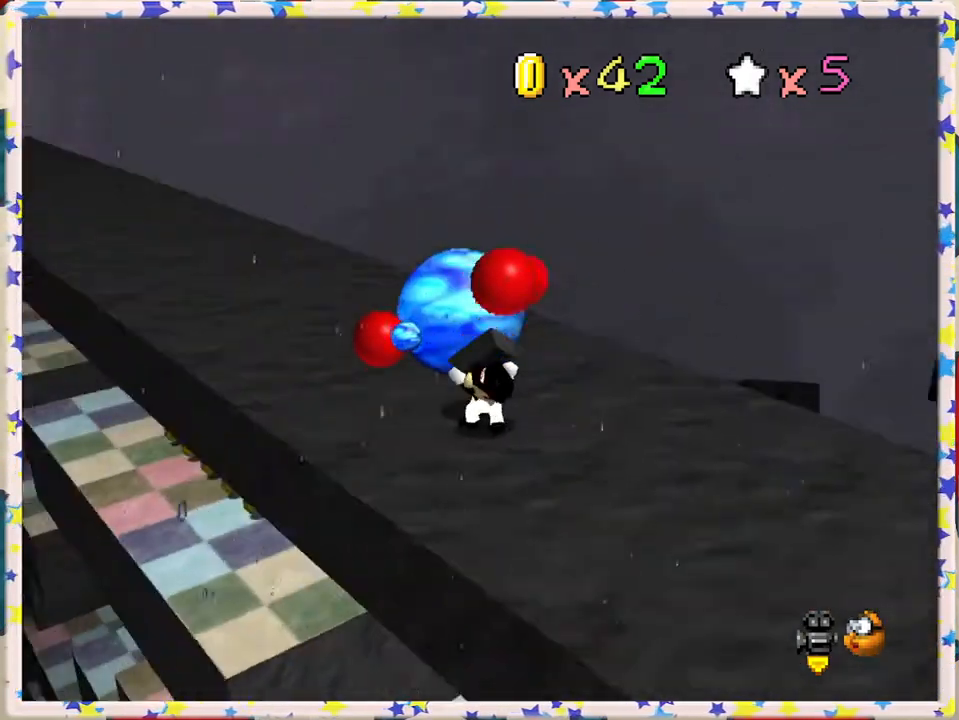
{"buttons": ["B"], "left_stick": "center", "events": [[33, "B", "down"], [133, "B", "up"], [400, "B", "down"]]}
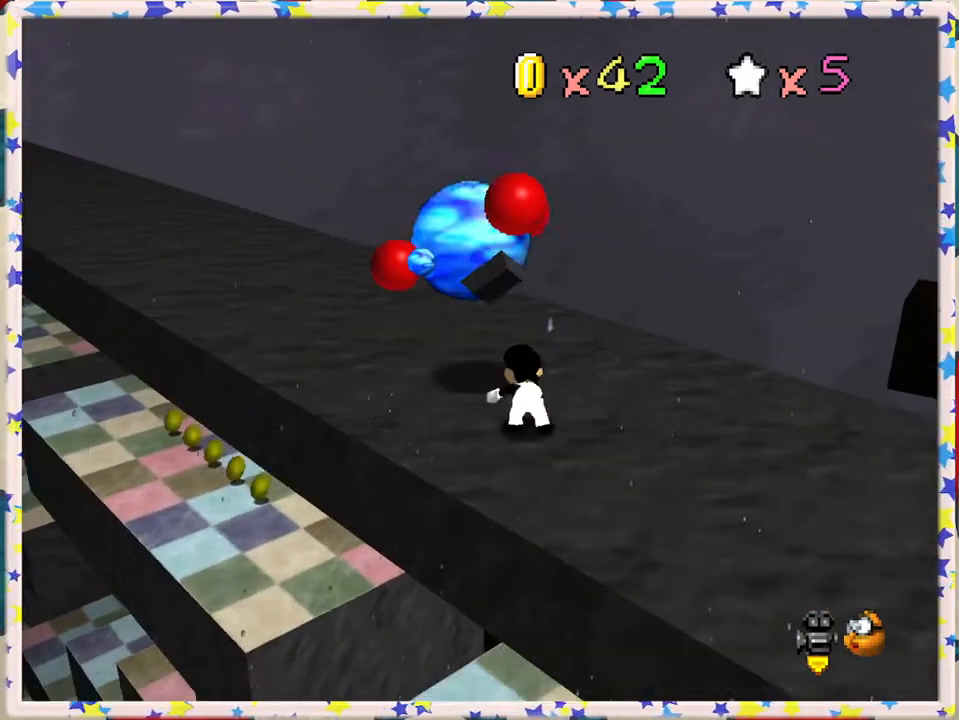
{"buttons": [], "left_stick": "up-left", "events": [[50, "B", "up"], [500, "left_stick", "up-left"]]}
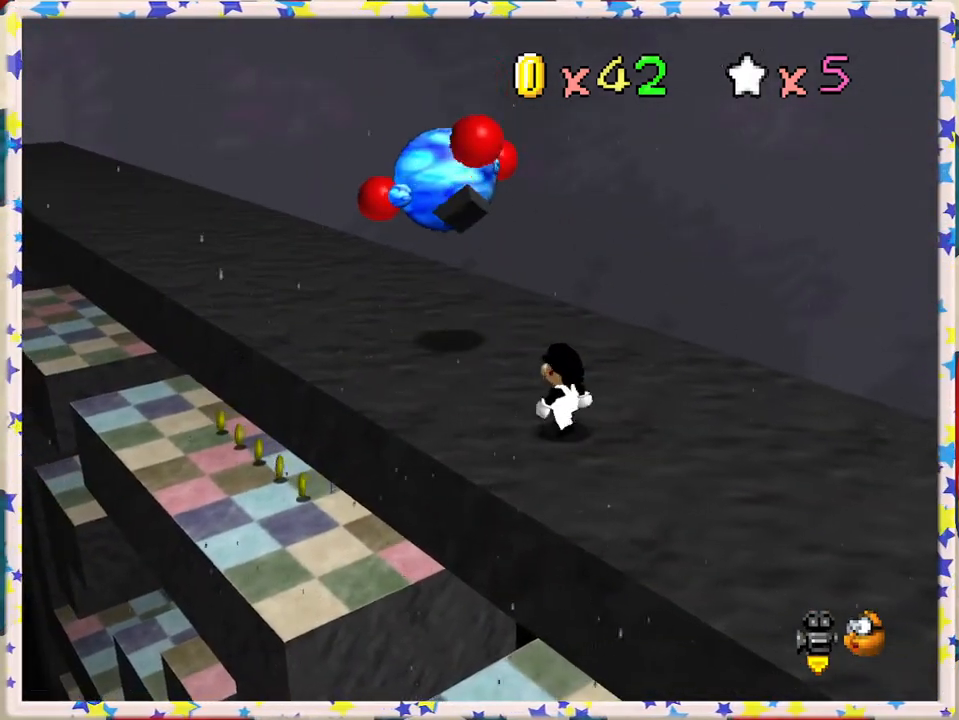
{"buttons": [], "left_stick": "up-left", "events": []}
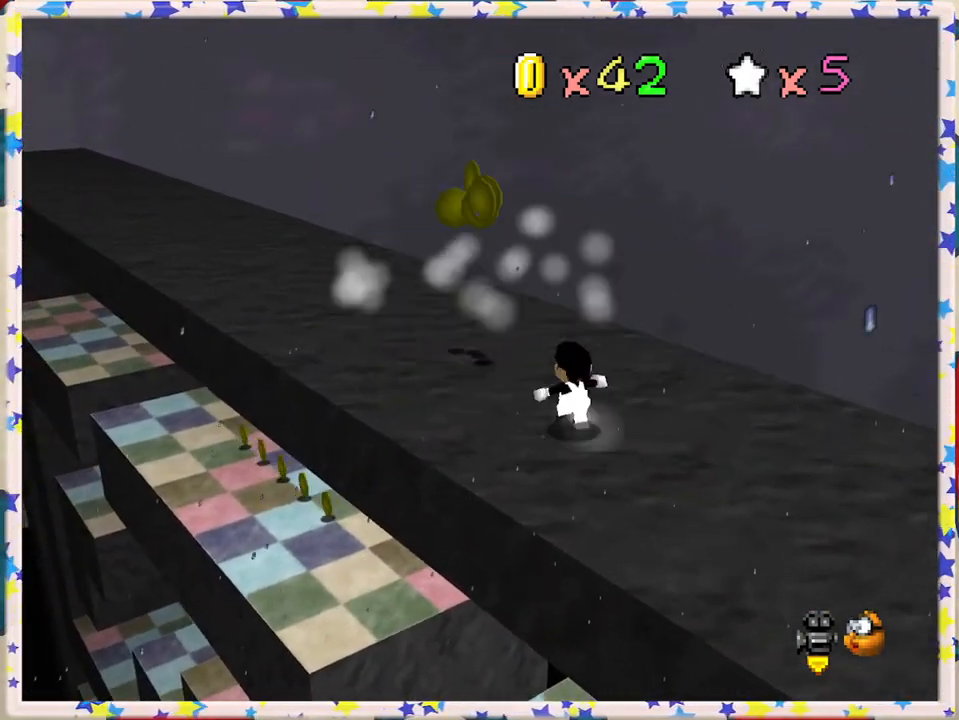
{"buttons": [], "left_stick": "up", "events": [[433, "left_stick", "center"], [500, "left_stick", "up"]]}
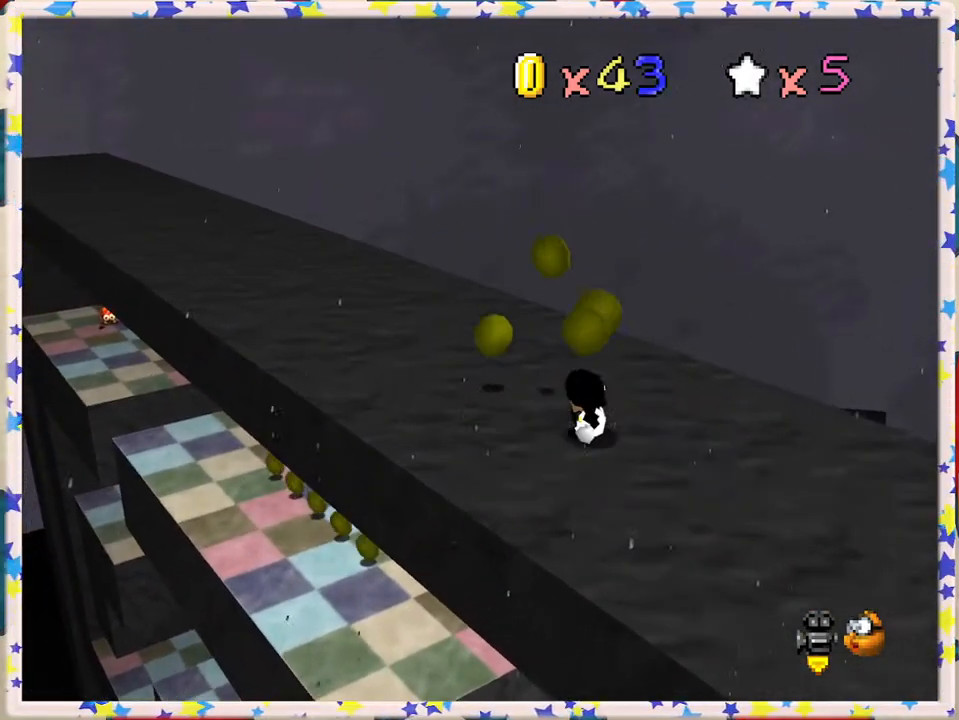
{"buttons": [], "left_stick": "up-left", "events": [[167, "left_stick", "up-left"]]}
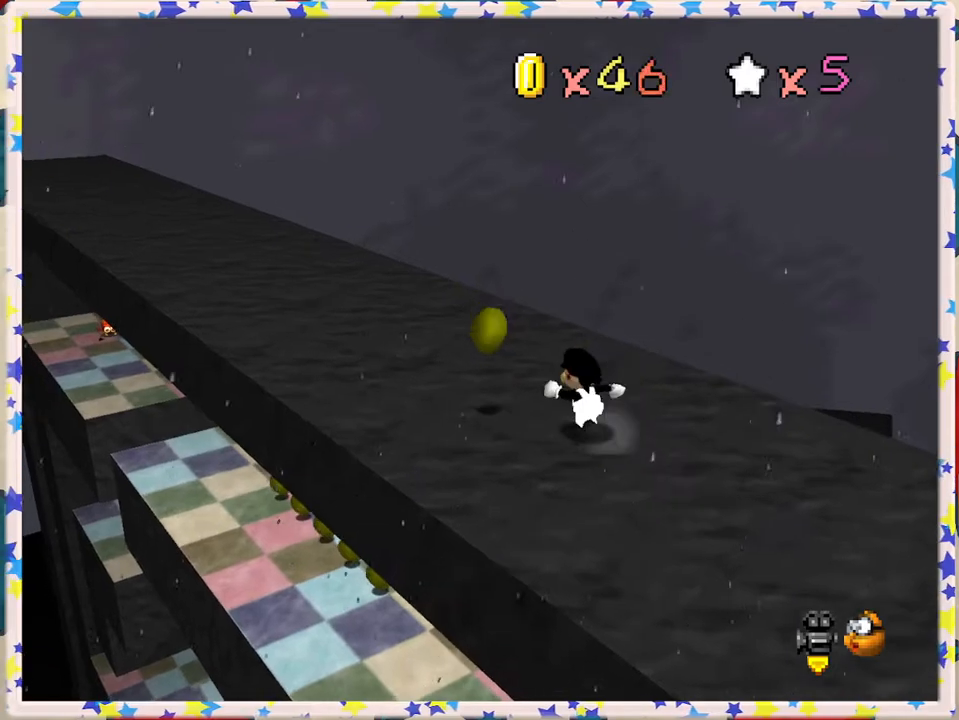
{"buttons": [], "left_stick": "center", "events": [[400, "left_stick", "center"]]}
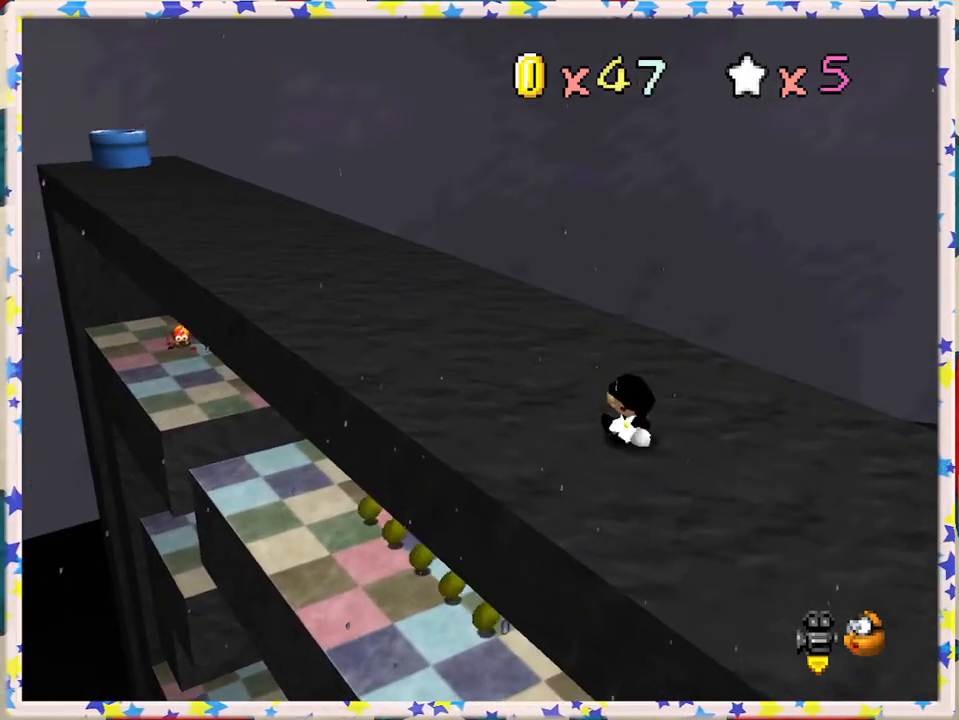
{"buttons": [], "left_stick": "center", "events": [[150, "left_stick", "up-left"], [450, "left_stick", "center"]]}
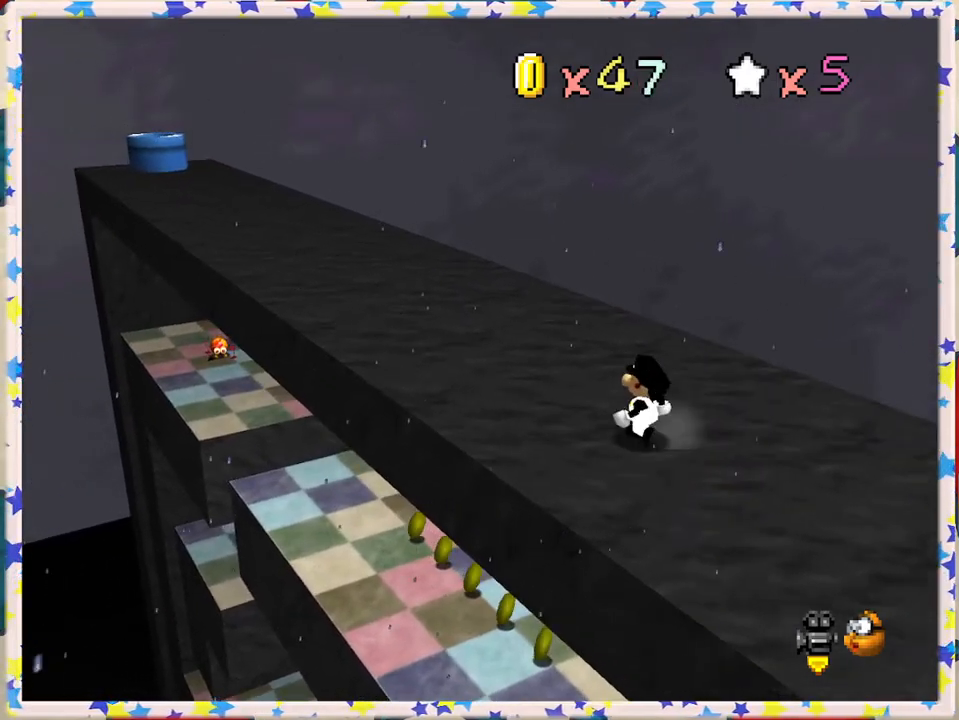
{"buttons": [], "left_stick": "center", "events": [[133, "left_stick", "left"], [300, "left_stick", "center"]]}
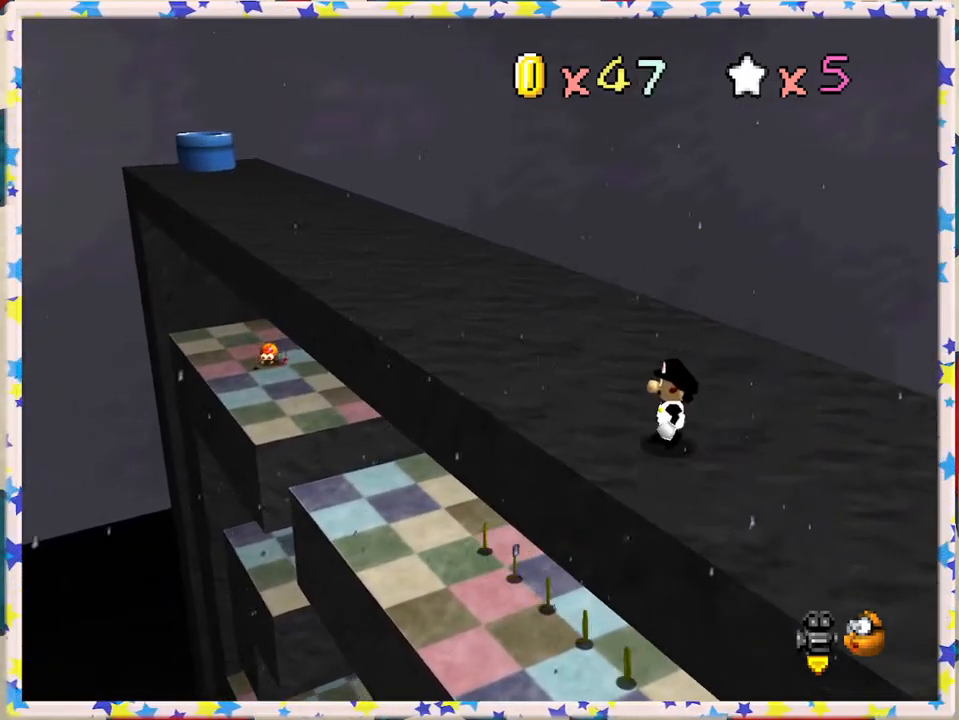
{"buttons": [], "left_stick": "left", "events": [[100, "left_stick", "left"], [300, "left_stick", "center"], [467, "left_stick", "left"]]}
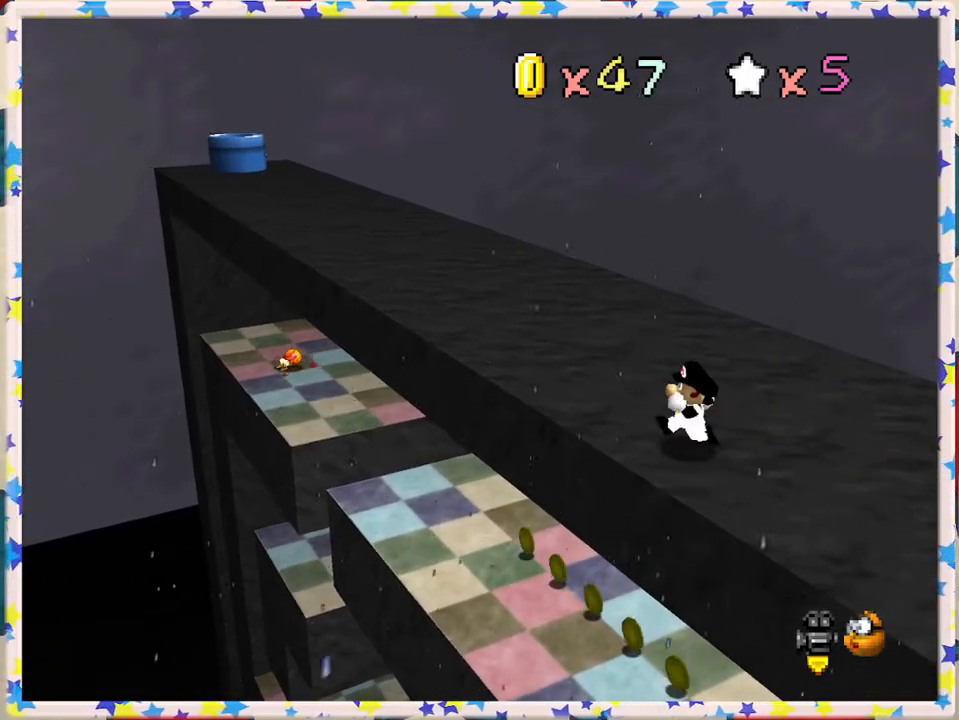
{"buttons": ["A"], "left_stick": "center", "events": [[67, "left_stick", "down-left"], [133, "A", "down"], [433, "left_stick", "center"]]}
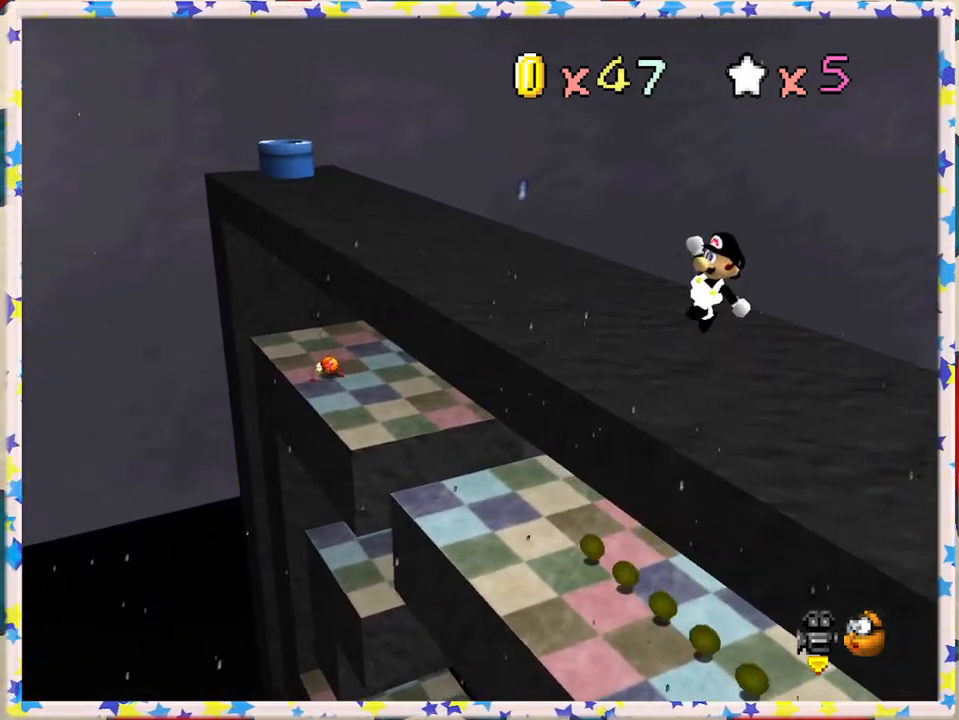
{"buttons": ["A"], "left_stick": "up-right", "events": [[50, "left_stick", "right"], [333, "left_stick", "up-right"]]}
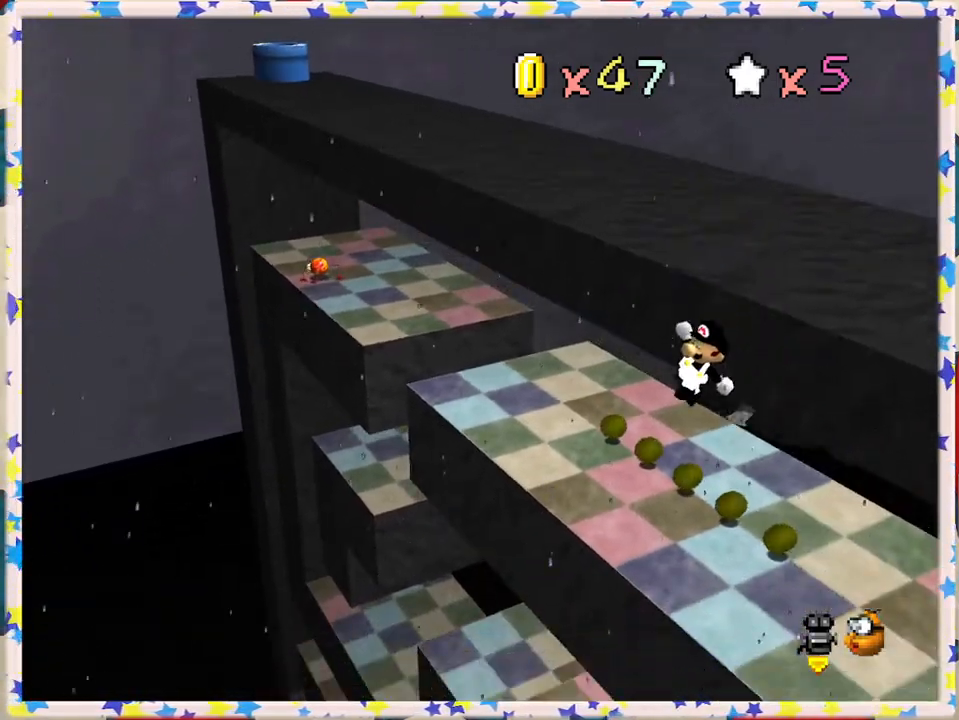
{"buttons": ["A", "B"], "left_stick": "up-right", "events": [[217, "B", "down"]]}
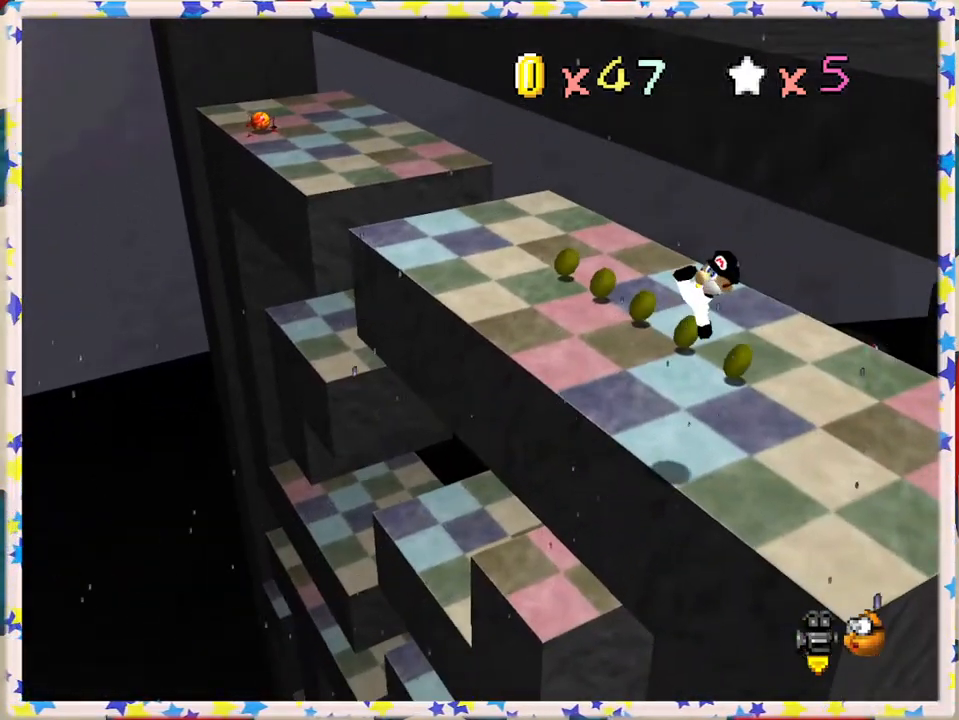
{"buttons": [], "left_stick": "up", "events": [[183, "B", "up"], [233, "A", "up"], [267, "left_stick", "center"], [433, "left_stick", "up"]]}
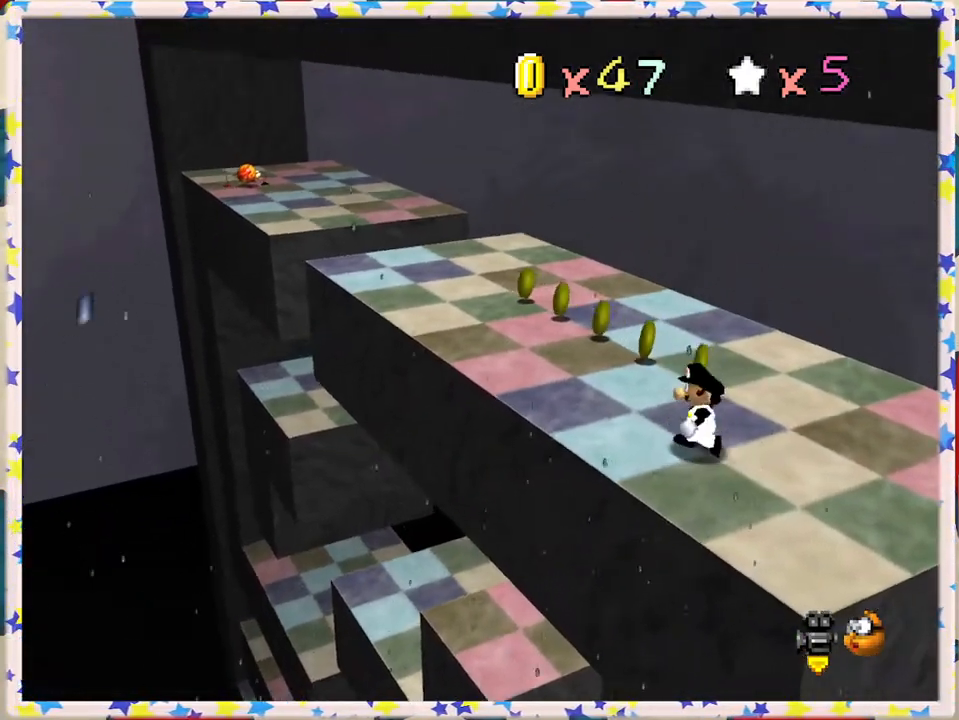
{"buttons": [], "left_stick": "up-left", "events": [[50, "C_LEFT", "down"], [150, "C_LEFT", "up"], [483, "left_stick", "up-left"]]}
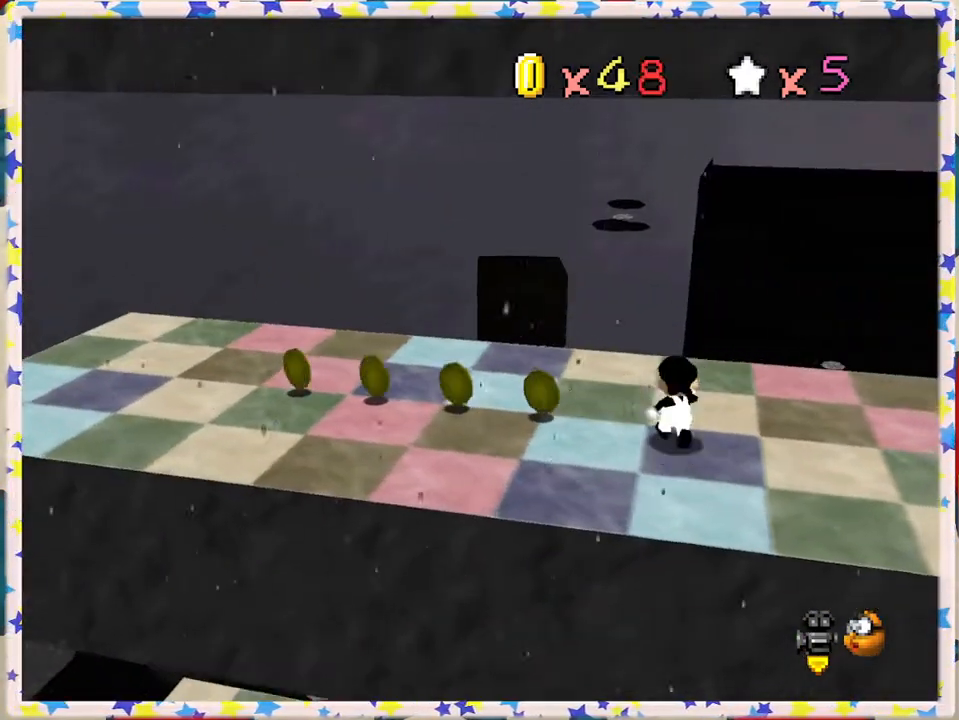
{"buttons": [], "left_stick": "up-left", "events": [[33, "left_stick", "left"], [283, "C_RIGHT", "down"], [383, "C_RIGHT", "up"], [467, "left_stick", "up-left"]]}